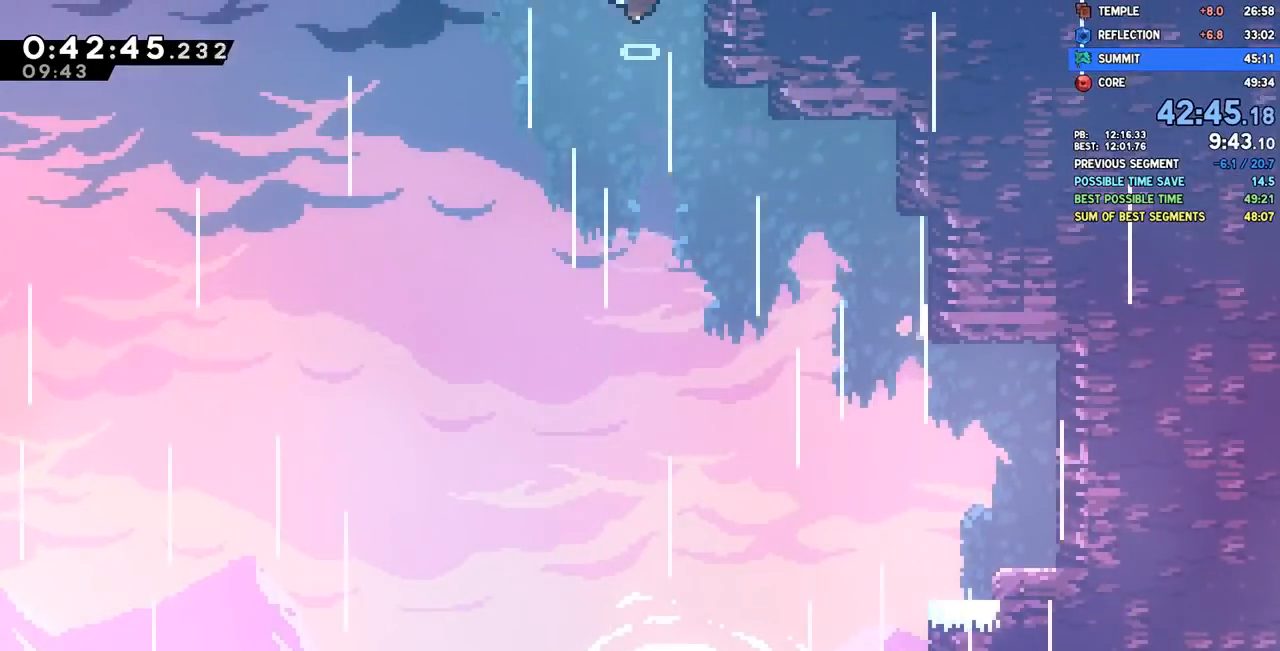
Gameplay with a controller (PlayStation layout); each line is a JSON object with the inputs held at the frame after it. "events" lists button and stick changes between this image and that frame as [ms after this image, input, new state], when the widget could be followed in between.
{"buttons": [], "left_stick": "center", "right_stick": "center", "events": []}
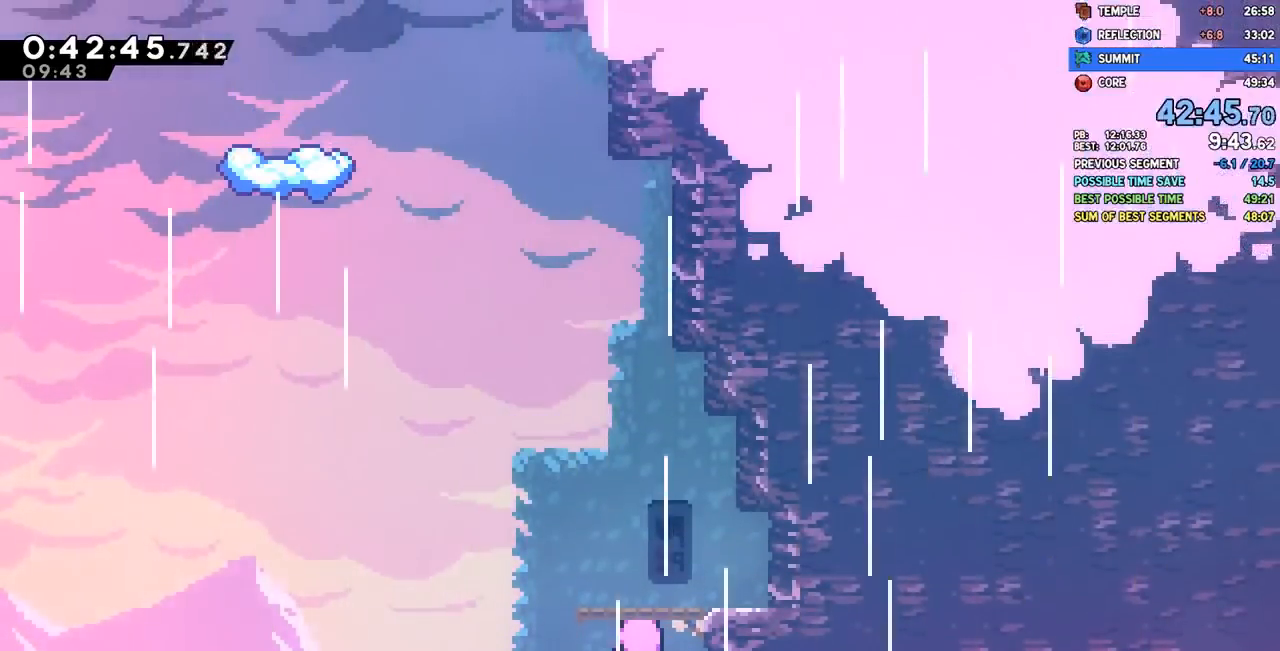
{"buttons": ["DPAD_LEFT"], "left_stick": "center", "right_stick": "center", "events": [[33, "DPAD_LEFT", "down"]]}
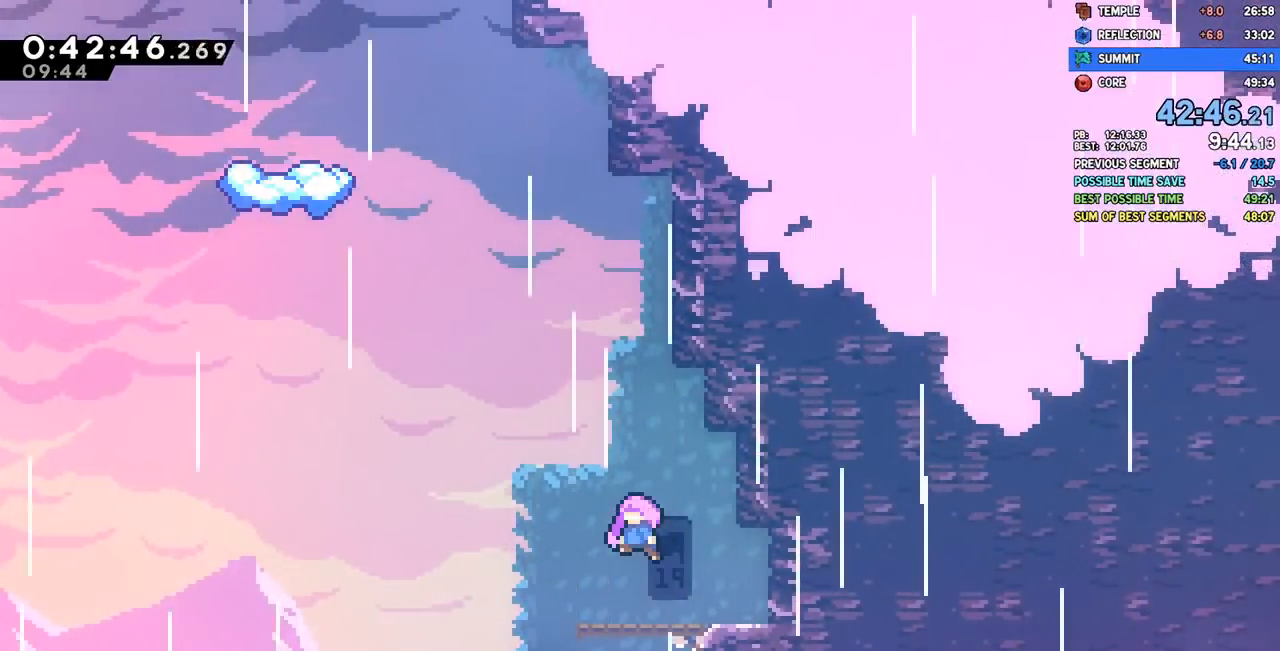
{"buttons": ["DPAD_LEFT"], "left_stick": "center", "right_stick": "center", "events": []}
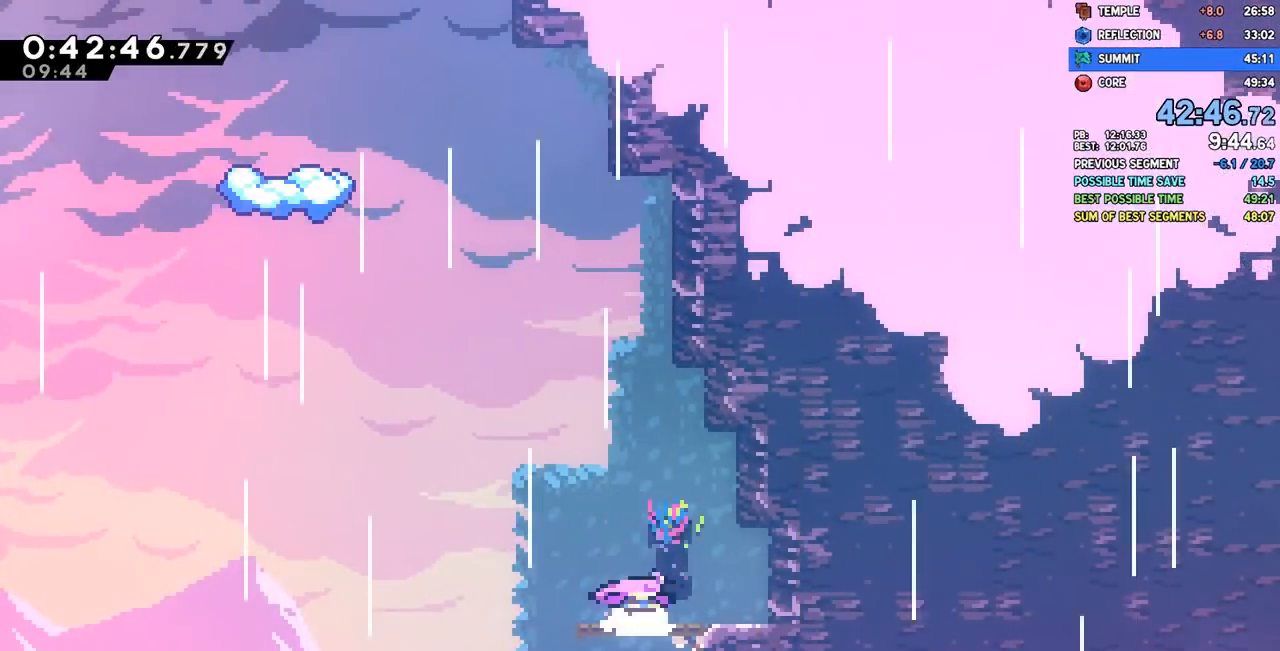
{"buttons": ["CROSS", "DPAD_UP", "DPAD_LEFT"], "left_stick": "center", "right_stick": "center", "events": [[350, "CROSS", "down"], [417, "DPAD_UP", "down"]]}
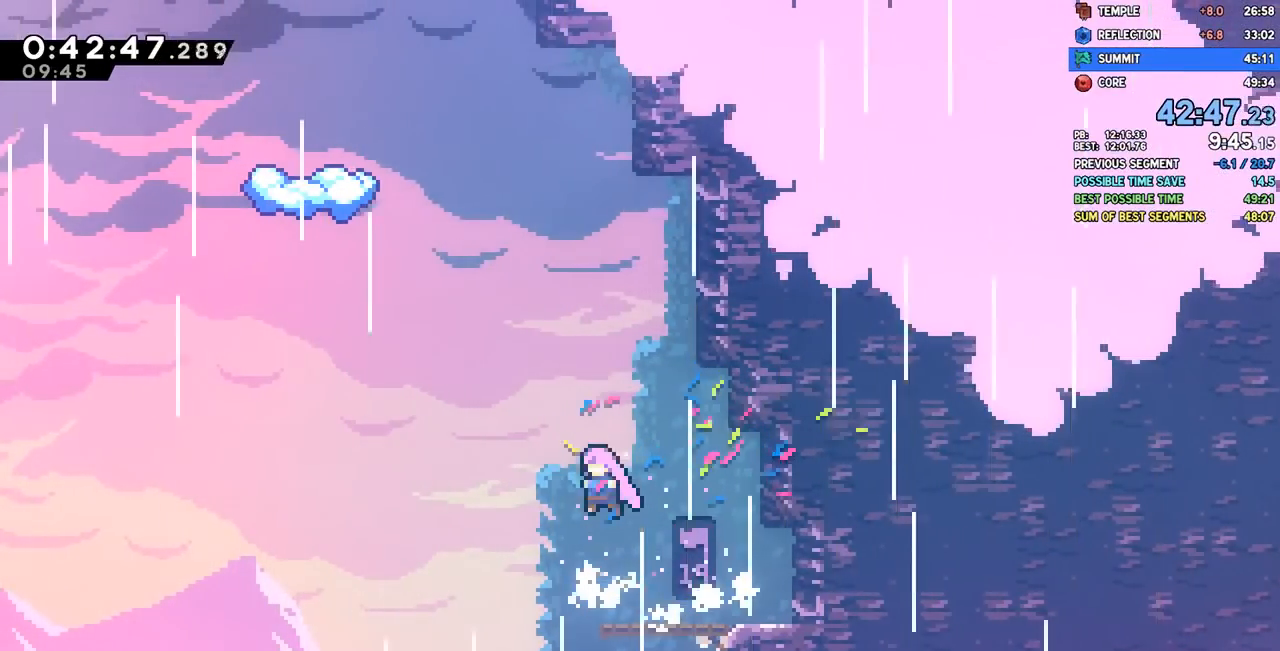
{"buttons": ["DPAD_LEFT"], "left_stick": "center", "right_stick": "center", "events": [[33, "CROSS", "up"], [50, "SQUARE", "down"], [183, "DPAD_LEFT", "up"], [183, "SQUARE", "up"], [283, "SQUARE", "down"], [417, "SQUARE", "up"], [450, "DPAD_LEFT", "down"], [467, "DPAD_UP", "up"]]}
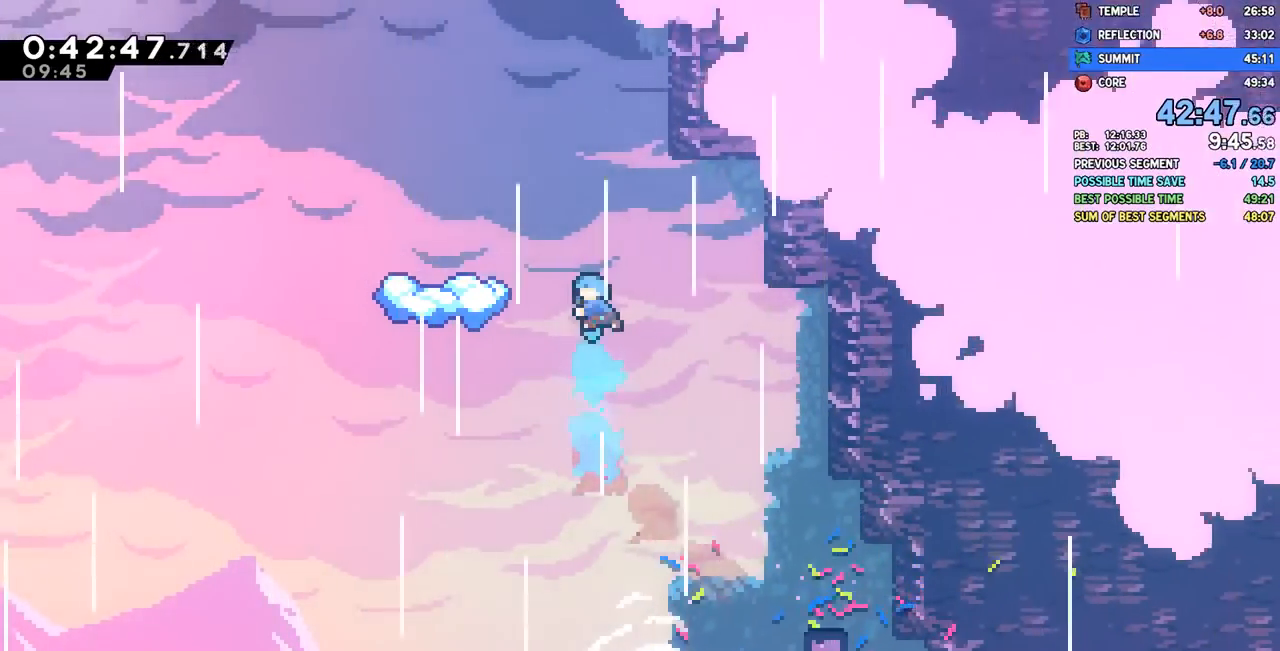
{"buttons": ["DPAD_LEFT"], "left_stick": "center", "right_stick": "center", "events": [[333, "DPAD_LEFT", "up"], [500, "DPAD_LEFT", "down"]]}
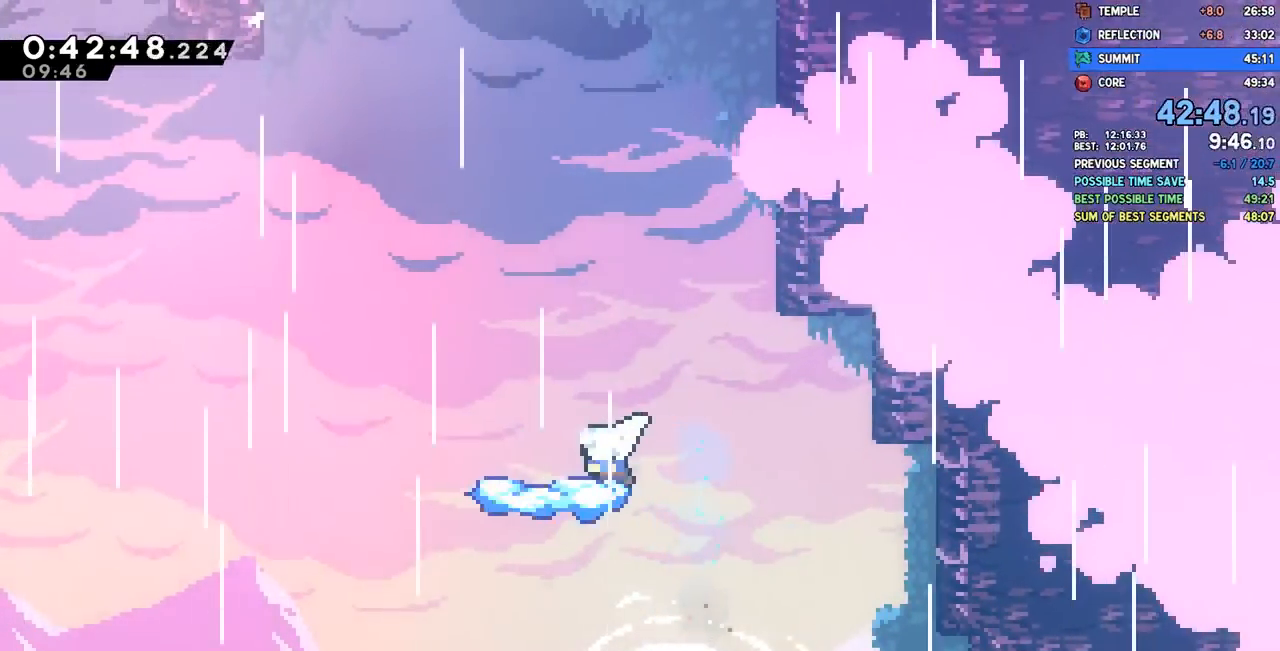
{"buttons": ["CROSS", "DPAD_LEFT"], "left_stick": "center", "right_stick": "center", "events": [[50, "SQUARE", "down"], [167, "SQUARE", "up"], [233, "CROSS", "down"]]}
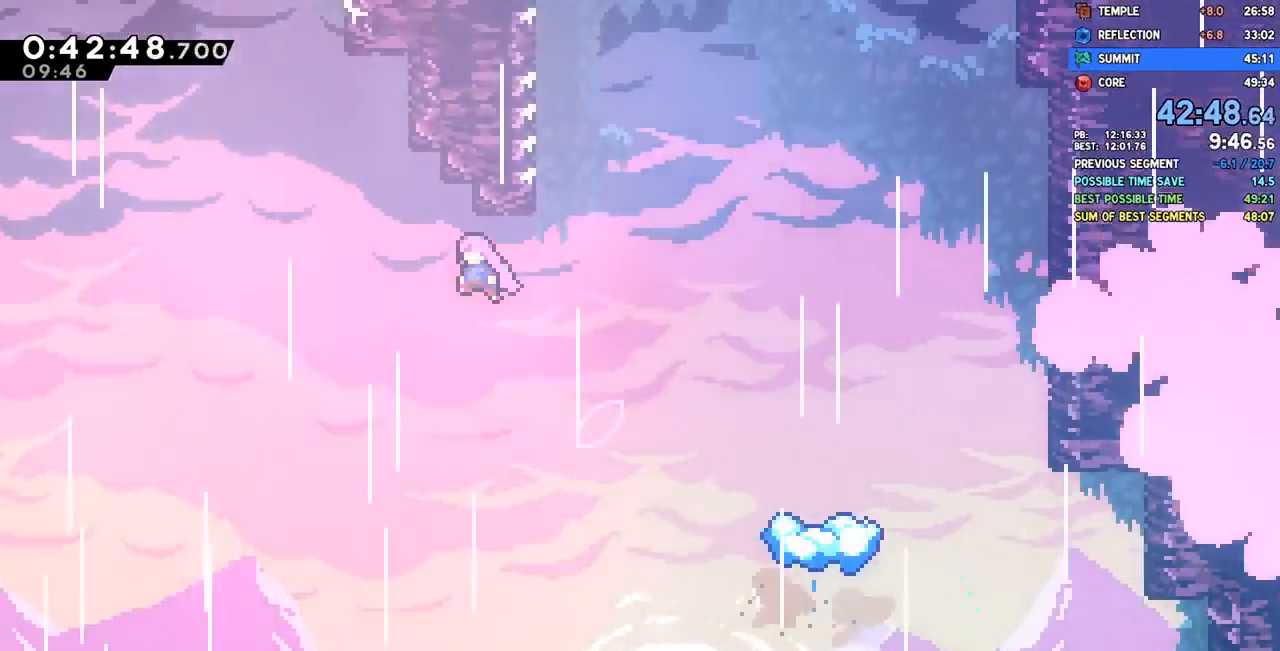
{"buttons": ["CROSS"], "left_stick": "center", "right_stick": "center"}
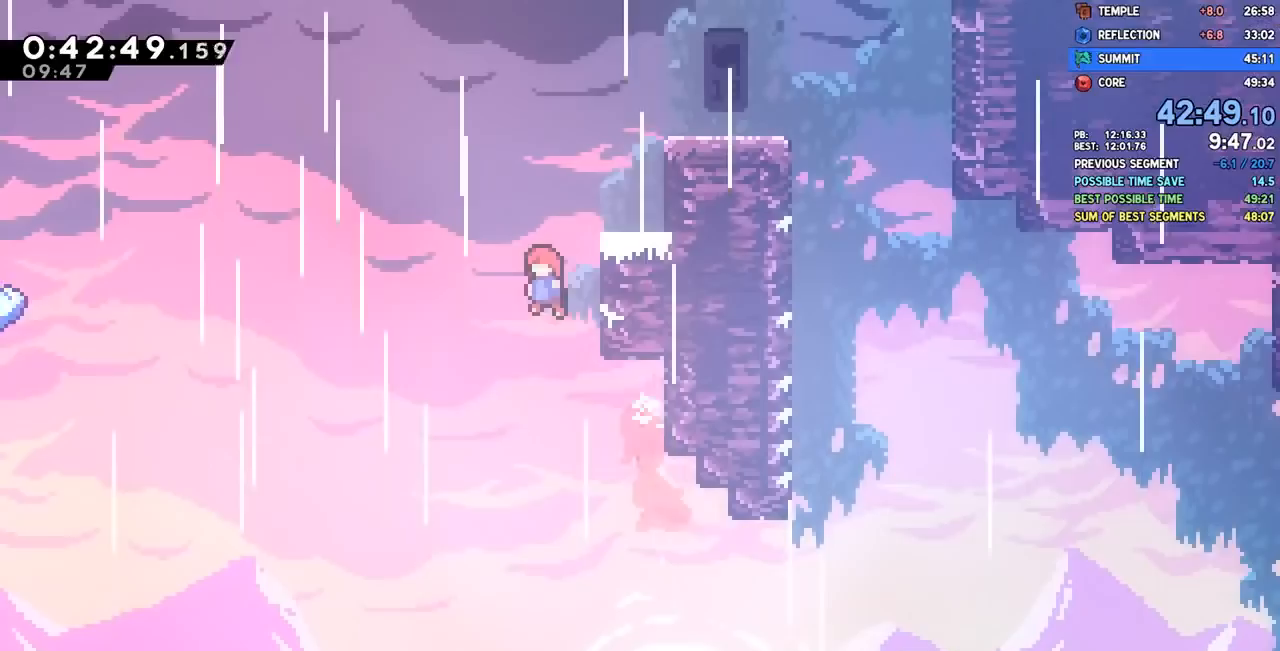
{"buttons": ["CROSS", "DPAD_DOWN", "DPAD_LEFT"], "left_stick": "center", "right_stick": "center", "events": [[67, "DPAD_RIGHT", "down"], [100, "CROSS", "up"], [117, "L1", "down"], [183, "SQUARE", "down"], [267, "DPAD_DOWN", "down"], [267, "L1", "up"], [283, "DPAD_LEFT", "down"], [283, "DPAD_RIGHT", "up"], [283, "SQUARE", "up"], [333, "CROSS", "down"]]}
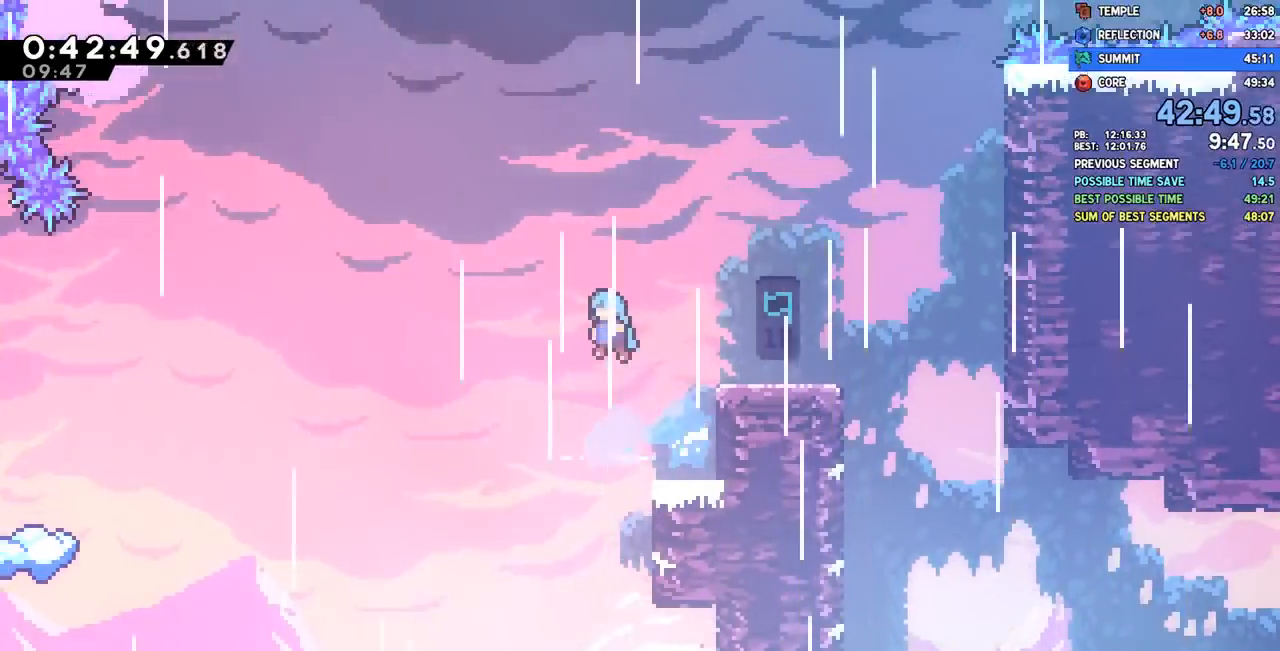
{"buttons": ["DPAD_RIGHT"], "left_stick": "center", "right_stick": "center", "events": [[183, "CROSS", "up"], [200, "DPAD_DOWN", "up"], [200, "DPAD_LEFT", "up"], [200, "DPAD_RIGHT", "down"]]}
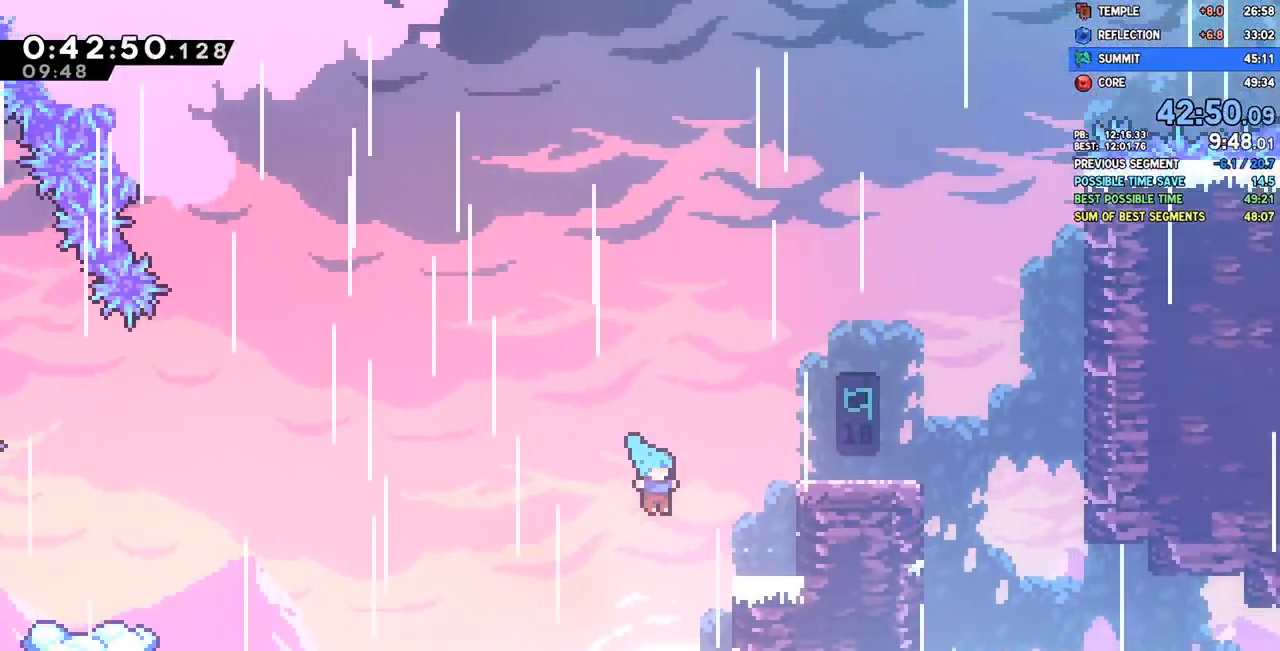
{"buttons": [], "left_stick": "center", "right_stick": "center", "events": [[183, "R2", "down"], [217, "CROSS", "down"], [283, "CROSS", "up"], [283, "R2", "up"], [333, "DPAD_RIGHT", "up"]]}
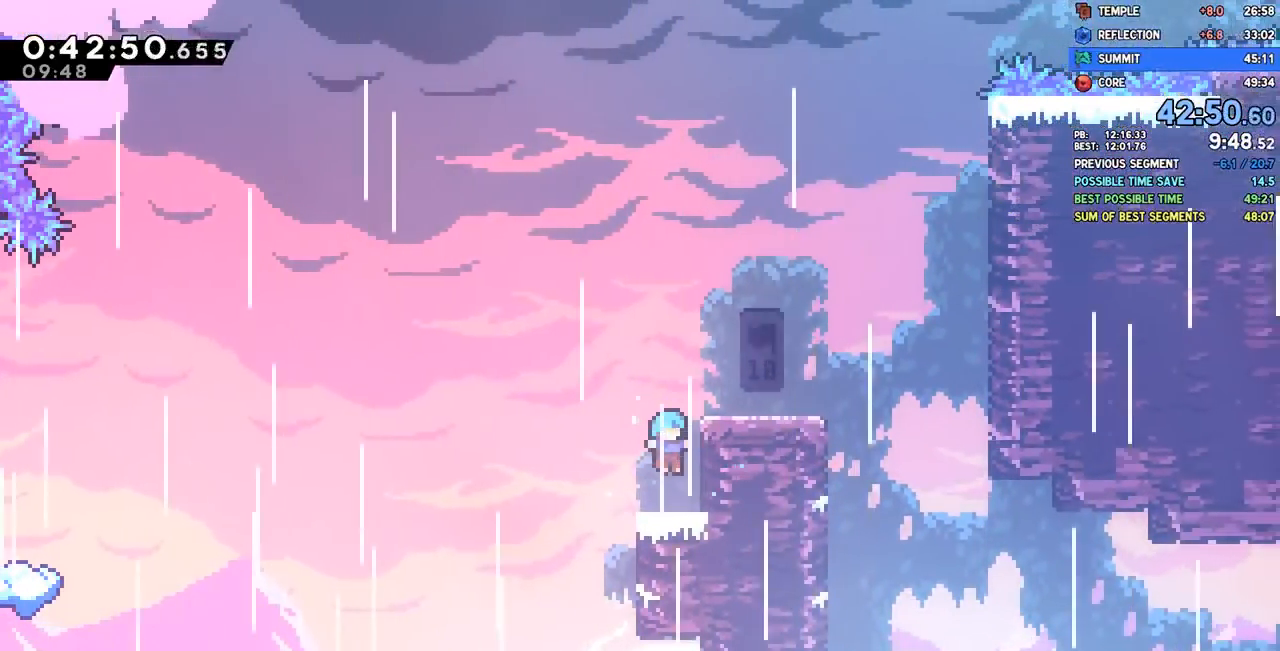
{"buttons": ["CROSS", "DPAD_LEFT"], "left_stick": "center", "right_stick": "center", "events": [[67, "DPAD_DOWN", "down"], [67, "DPAD_RIGHT", "down"], [133, "SQUARE", "down"], [250, "DPAD_LEFT", "down"], [250, "DPAD_RIGHT", "up"], [250, "SQUARE", "up"], [267, "DPAD_DOWN", "up"], [317, "CROSS", "down"]]}
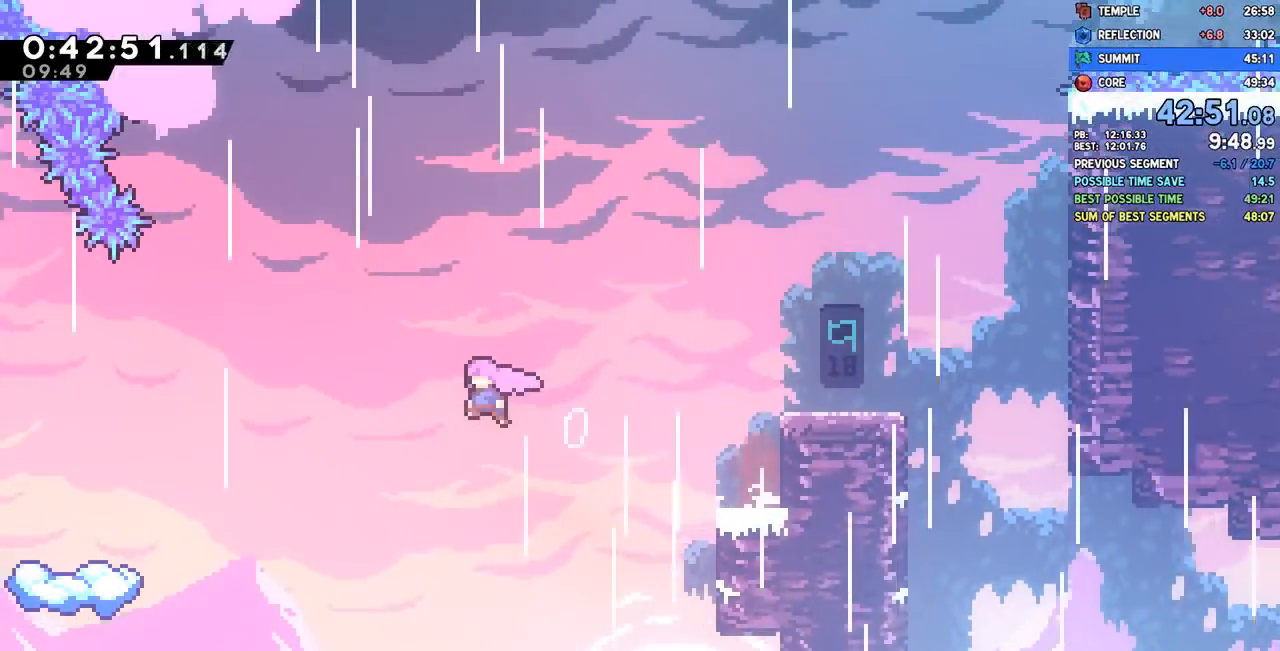
{"buttons": [], "left_stick": "center", "right_stick": "center", "events": [[67, "CROSS", "up"], [450, "DPAD_LEFT", "up"]]}
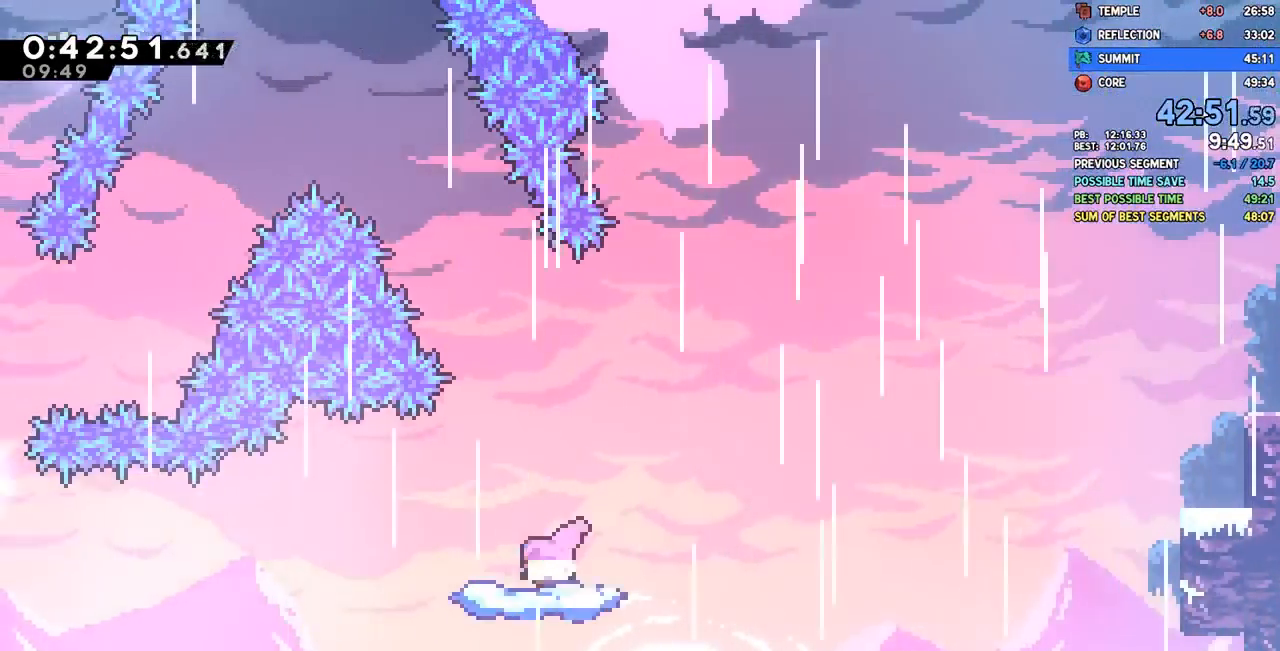
{"buttons": ["CROSS", "DPAD_LEFT"], "left_stick": "center", "right_stick": "center", "events": [[350, "DPAD_LEFT", "down"], [383, "CROSS", "down"]]}
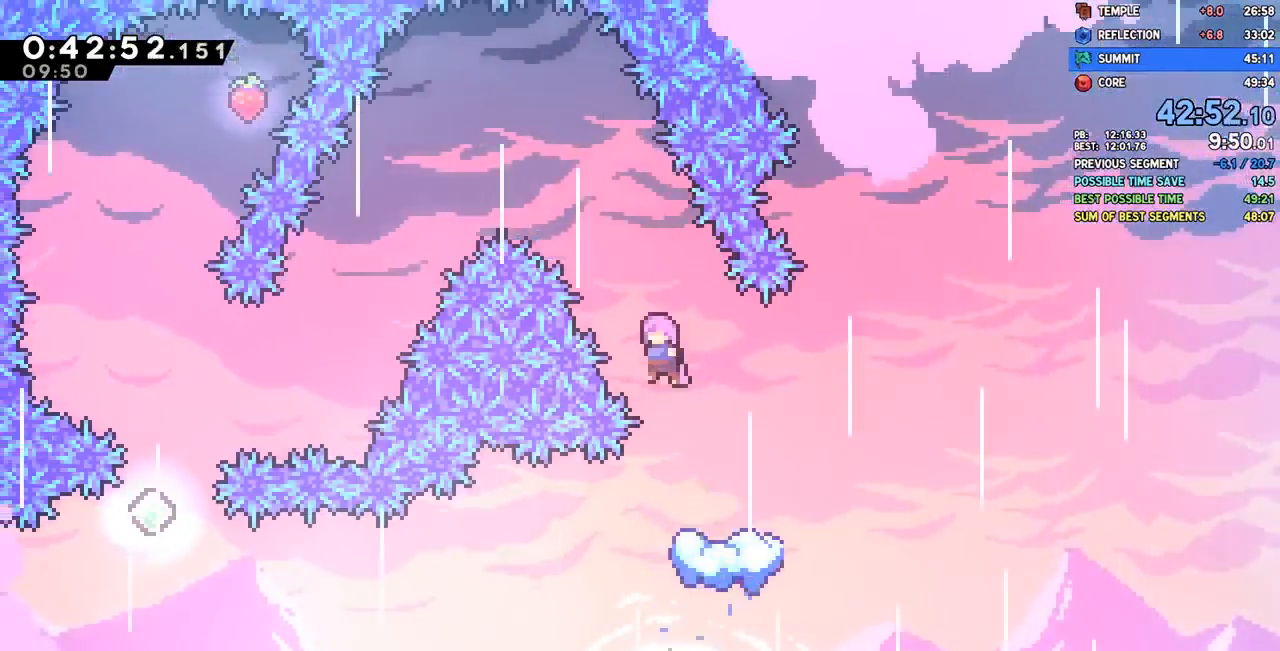
{"buttons": ["CROSS", "L1", "DPAD_LEFT"], "left_stick": "center", "right_stick": "center", "events": [[500, "L1", "down"]]}
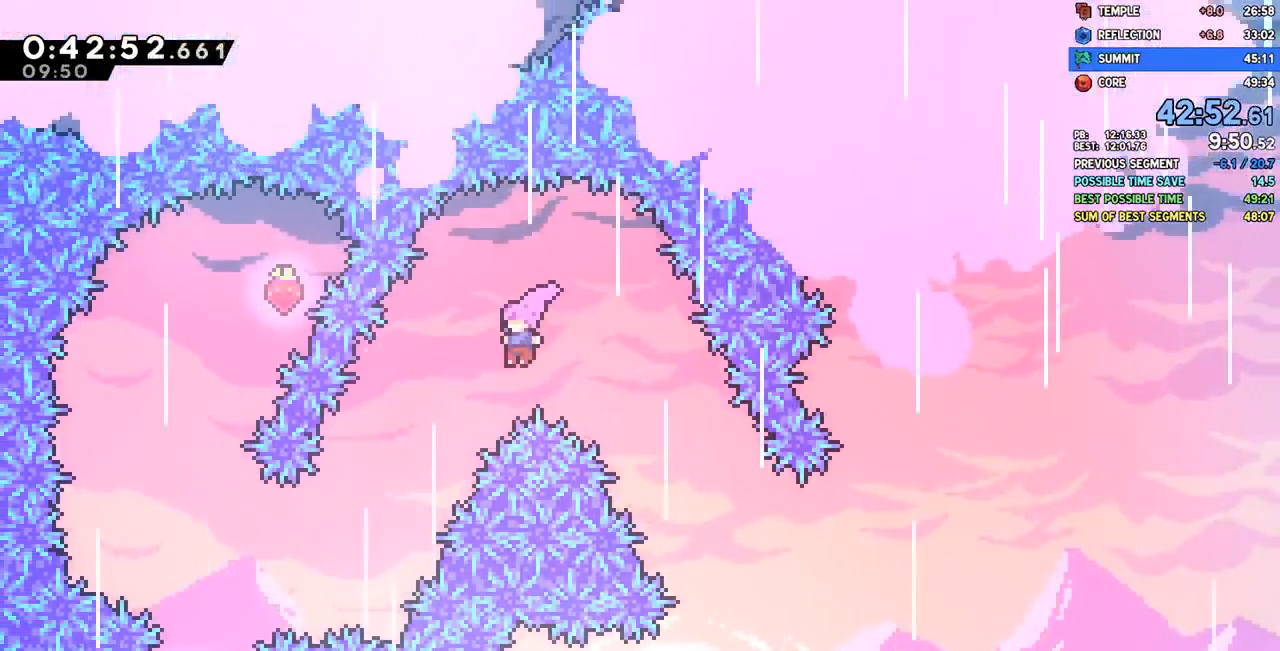
{"buttons": ["SQUARE", "DPAD_LEFT"], "left_stick": "center", "right_stick": "center", "events": [[200, "L1", "up"], [250, "CROSS", "up"], [317, "L1", "down"], [367, "SQUARE", "down"], [483, "L1", "up"]]}
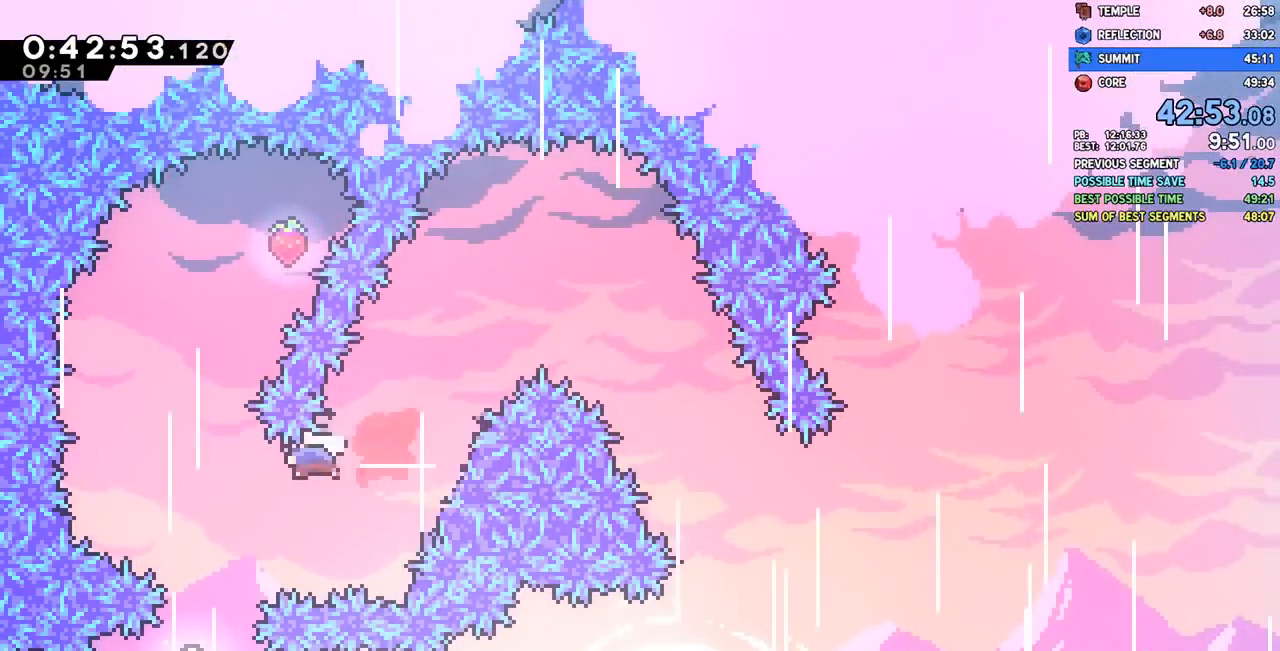
{"buttons": ["DPAD_DOWN", "DPAD_RIGHT"], "left_stick": "center", "right_stick": "center", "events": [[17, "SQUARE", "up"], [133, "DPAD_UP", "down"], [150, "SQUARE", "down"], [167, "DPAD_LEFT", "up"], [267, "DPAD_RIGHT", "down"], [300, "SQUARE", "up"], [317, "DPAD_UP", "up"], [500, "DPAD_DOWN", "down"]]}
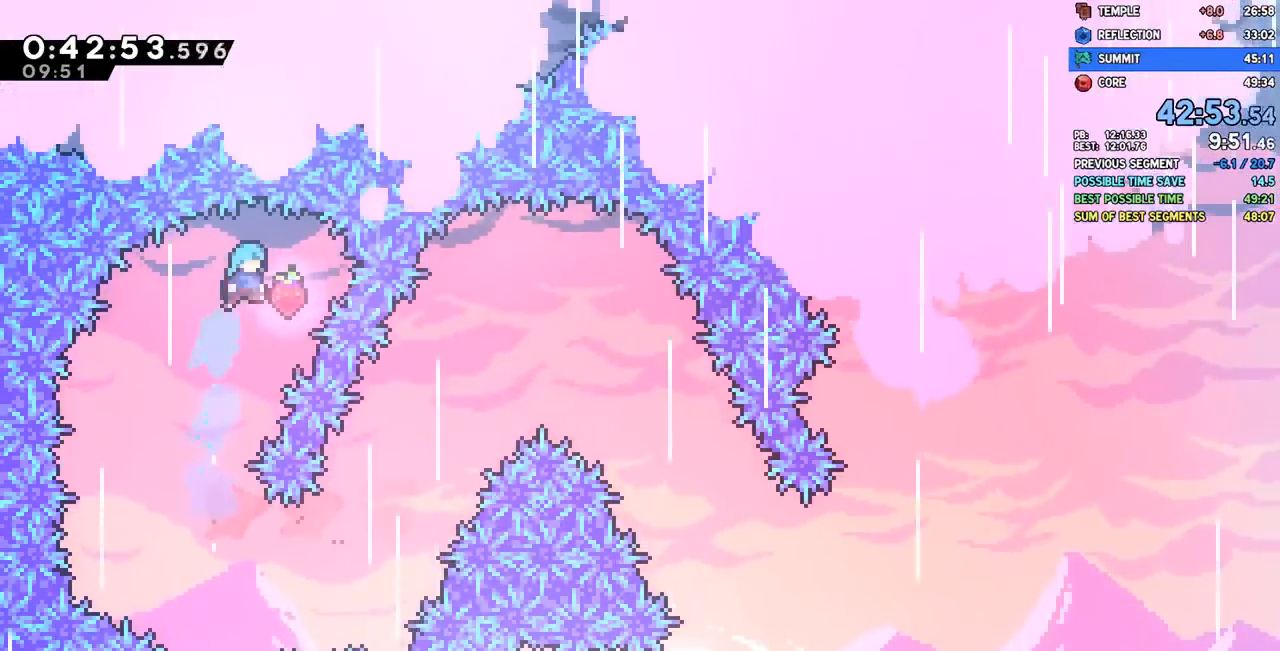
{"buttons": ["DPAD_DOWN"], "left_stick": "center", "right_stick": "center", "events": [[33, "DPAD_LEFT", "down"], [33, "DPAD_RIGHT", "up"], [217, "L1", "down"], [333, "DPAD_LEFT", "up"], [367, "L1", "up"]]}
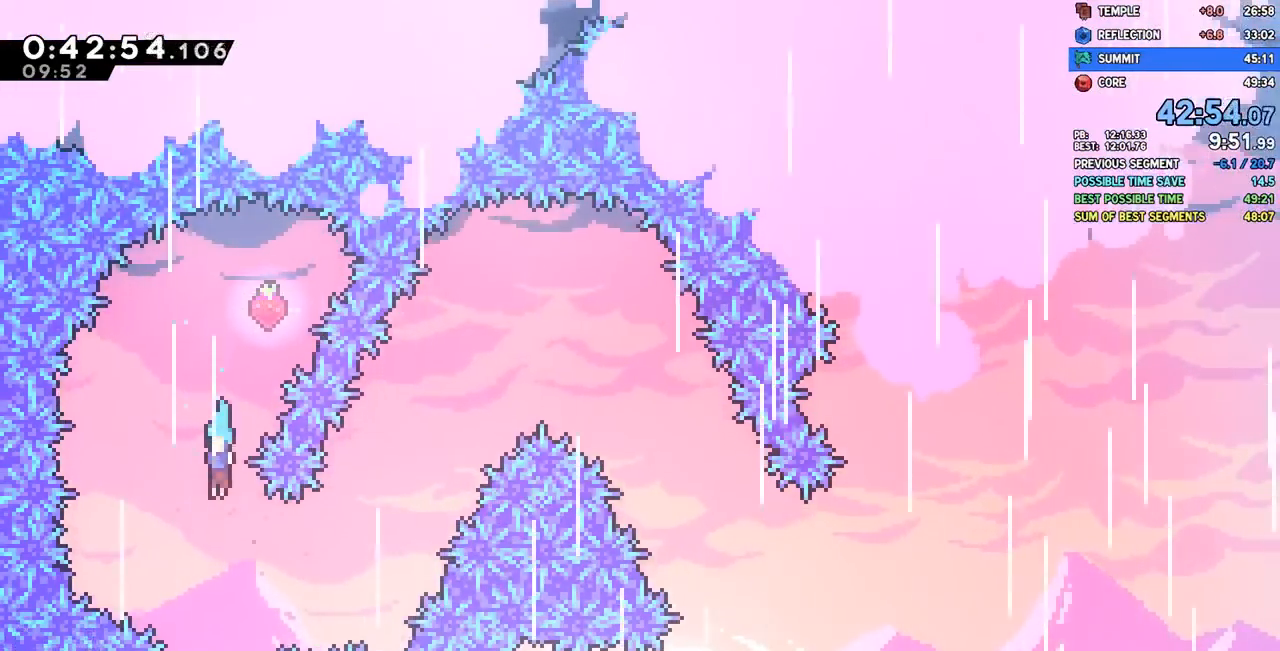
{"buttons": ["SQUARE", "DPAD_RIGHT"], "left_stick": "center", "right_stick": "center", "events": [[367, "DPAD_DOWN", "up"], [383, "DPAD_RIGHT", "down"], [433, "SQUARE", "down"]]}
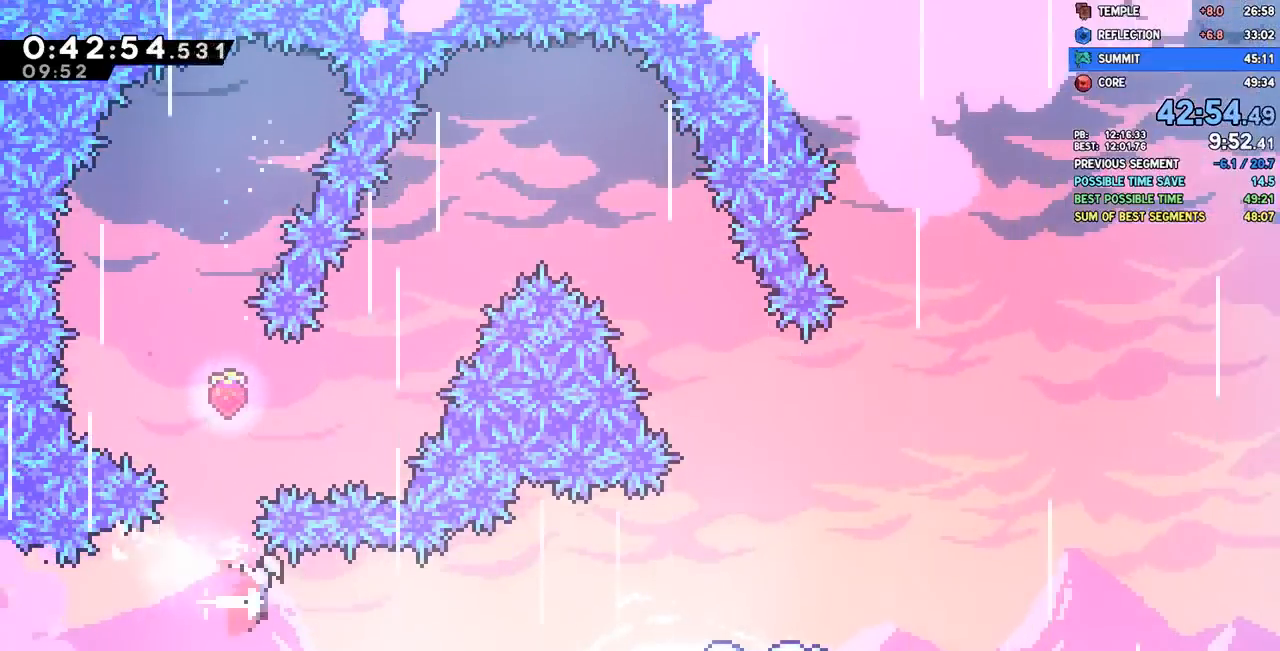
{"buttons": ["DPAD_RIGHT"], "left_stick": "center", "right_stick": "center", "events": [[67, "SQUARE", "up"], [250, "SQUARE", "down"], [367, "SQUARE", "up"]]}
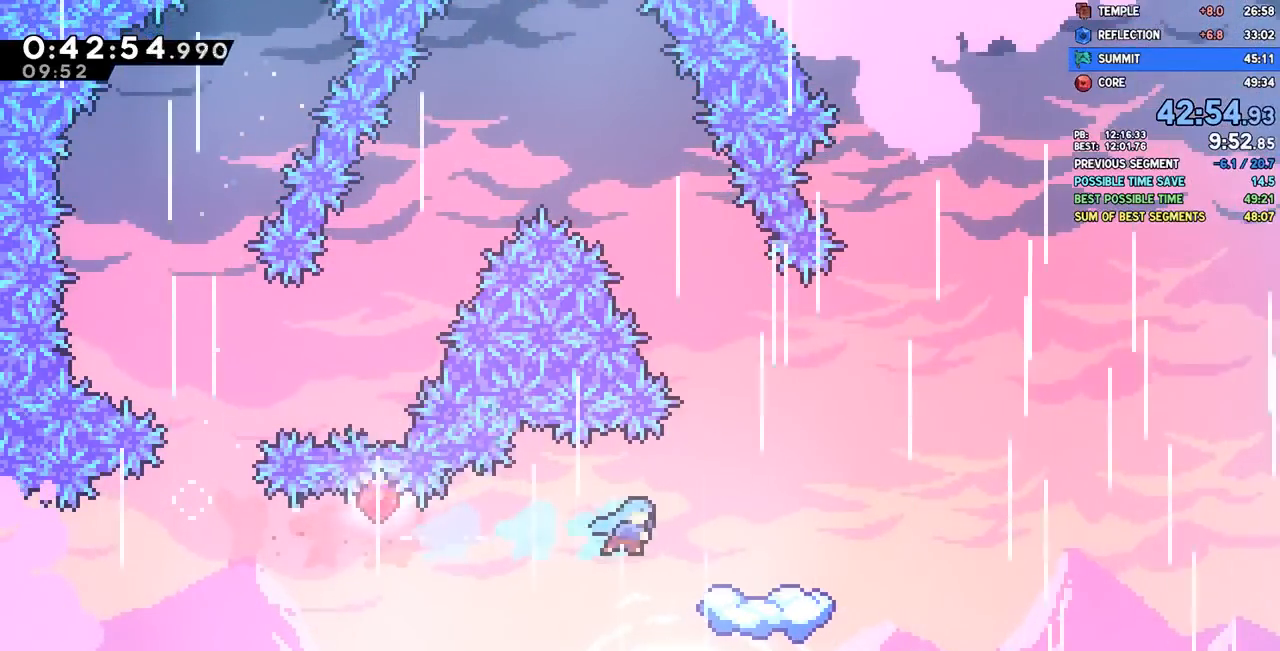
{"buttons": ["SQUARE", "DPAD_DOWN", "DPAD_RIGHT"], "left_stick": "center", "right_stick": "center", "events": [[150, "DPAD_RIGHT", "up"], [367, "DPAD_DOWN", "down"], [367, "DPAD_RIGHT", "down"], [400, "SQUARE", "down"]]}
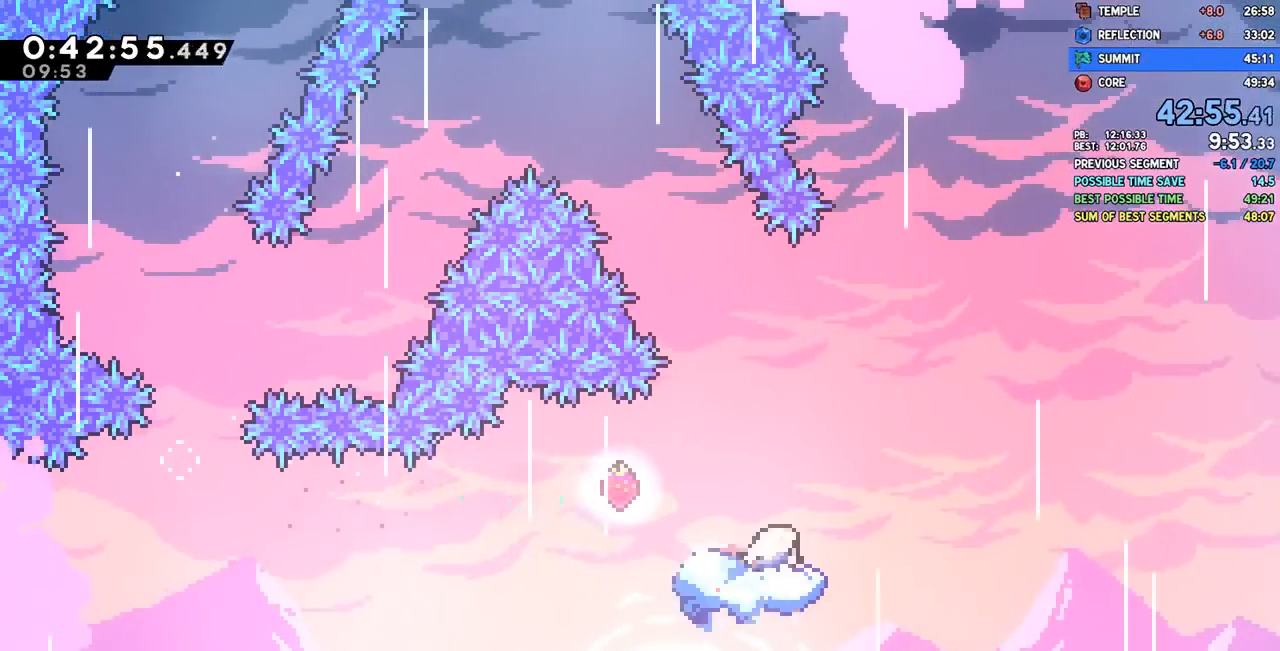
{"buttons": ["DPAD_RIGHT"], "left_stick": "center", "right_stick": "center", "events": [[33, "SQUARE", "up"], [67, "DPAD_DOWN", "up"], [100, "CROSS", "down"], [267, "CROSS", "up"], [333, "SQUARE", "down"], [467, "SQUARE", "up"]]}
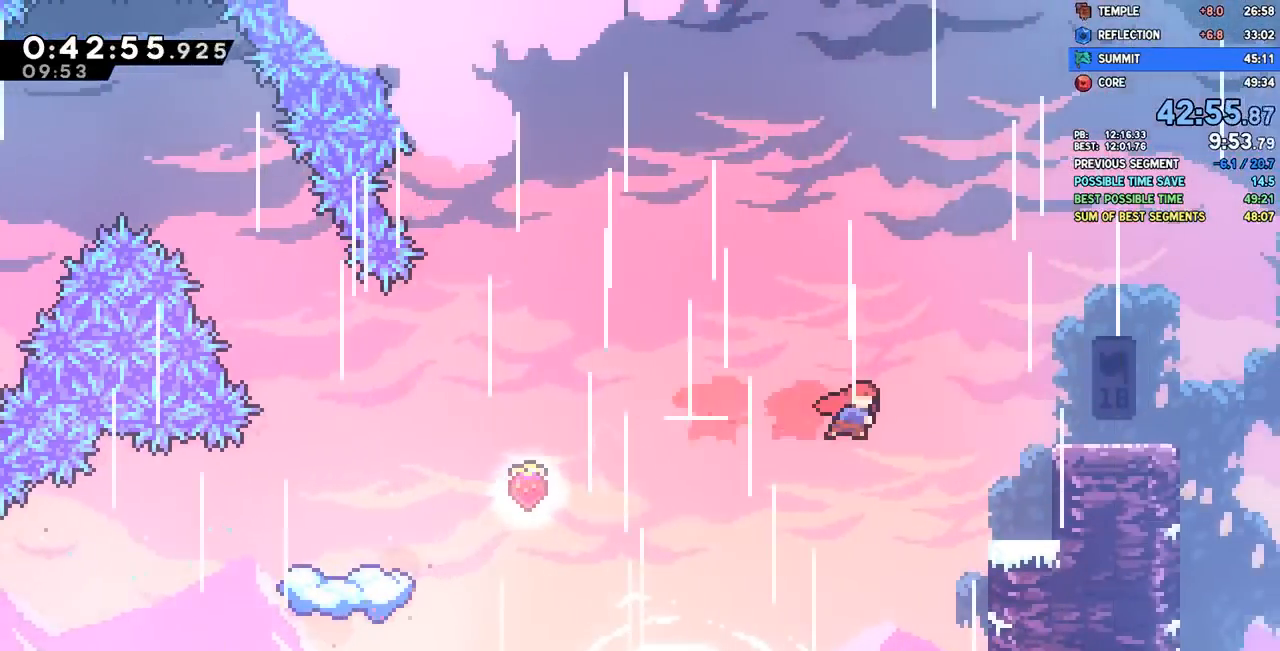
{"buttons": [], "left_stick": "center", "right_stick": "center", "events": [[33, "SQUARE", "down"], [133, "SQUARE", "up"], [267, "DPAD_RIGHT", "up"]]}
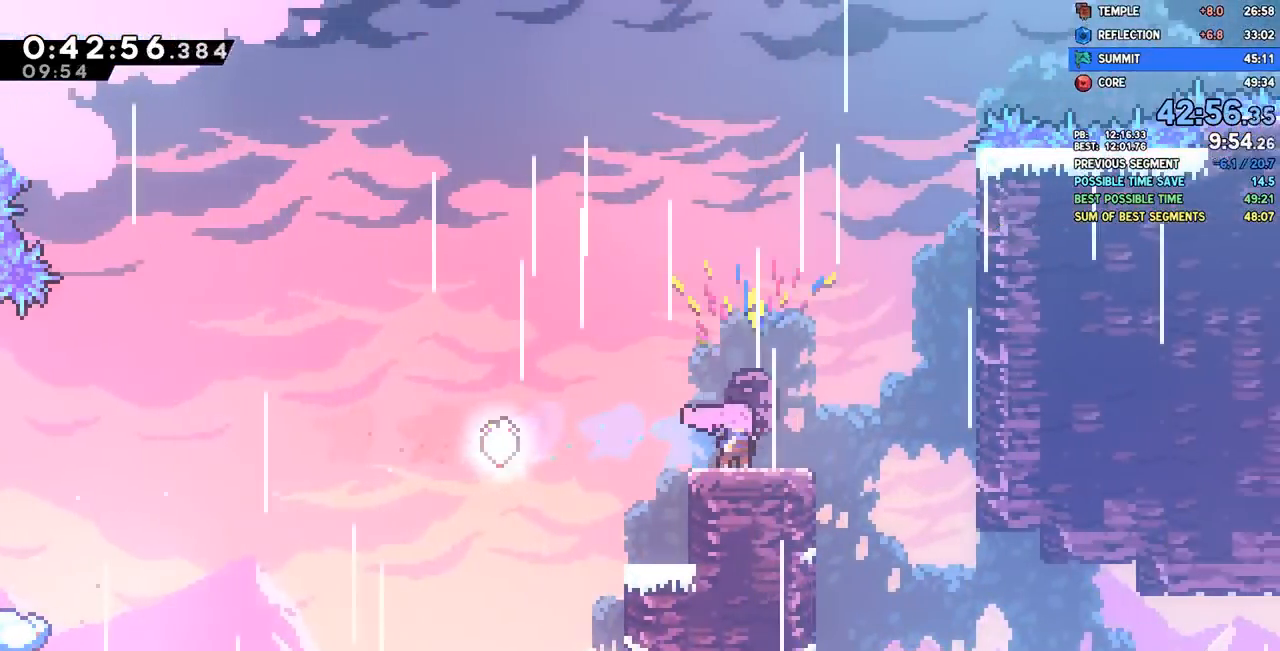
{"buttons": ["CROSS", "DPAD_RIGHT"], "left_stick": "center", "right_stick": "center", "events": [[33, "DPAD_LEFT", "down"], [167, "DPAD_DOWN", "down"], [167, "DPAD_LEFT", "up"], [183, "DPAD_DOWN", "up"], [183, "DPAD_RIGHT", "down"], [183, "SQUARE", "down"], [300, "SQUARE", "up"], [367, "CROSS", "down"]]}
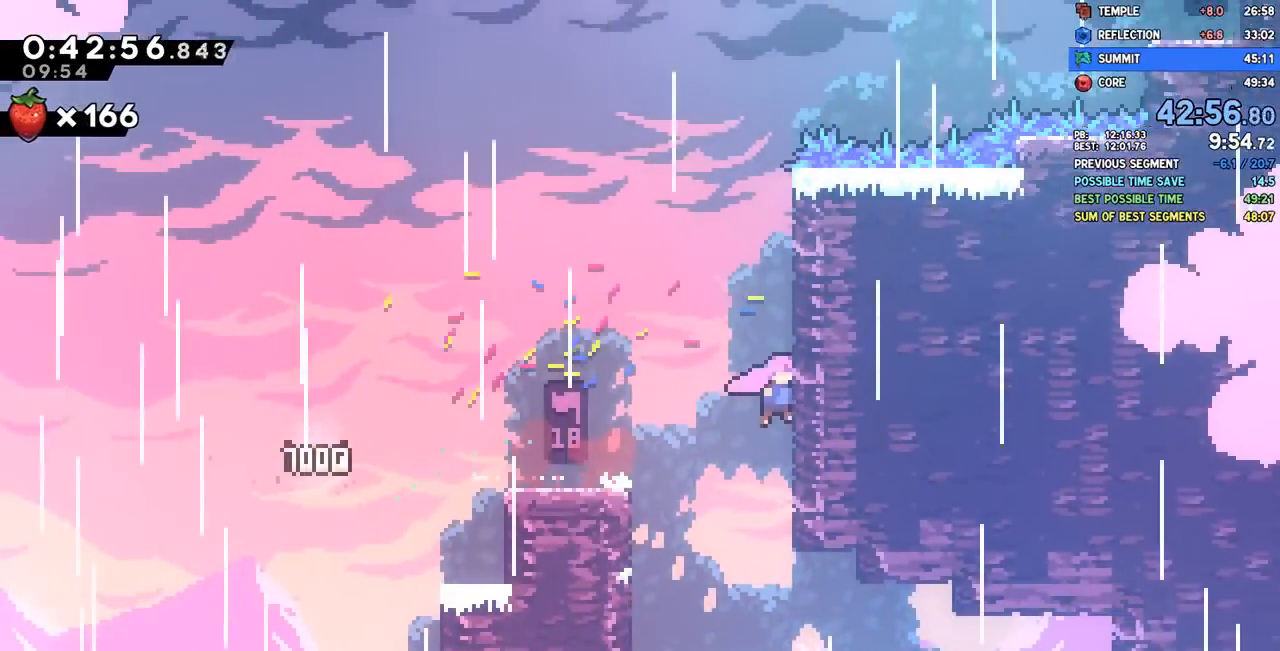
{"buttons": ["CROSS", "R2", "DPAD_UP", "DPAD_RIGHT"], "left_stick": "center", "right_stick": "center", "events": [[33, "DPAD_RIGHT", "up"], [50, "CROSS", "up"], [83, "R2", "down"], [100, "CROSS", "down"], [100, "L1", "down"], [233, "CROSS", "up"], [267, "CROSS", "down"], [467, "DPAD_RIGHT", "down"], [467, "DPAD_UP", "down"], [500, "L1", "up"]]}
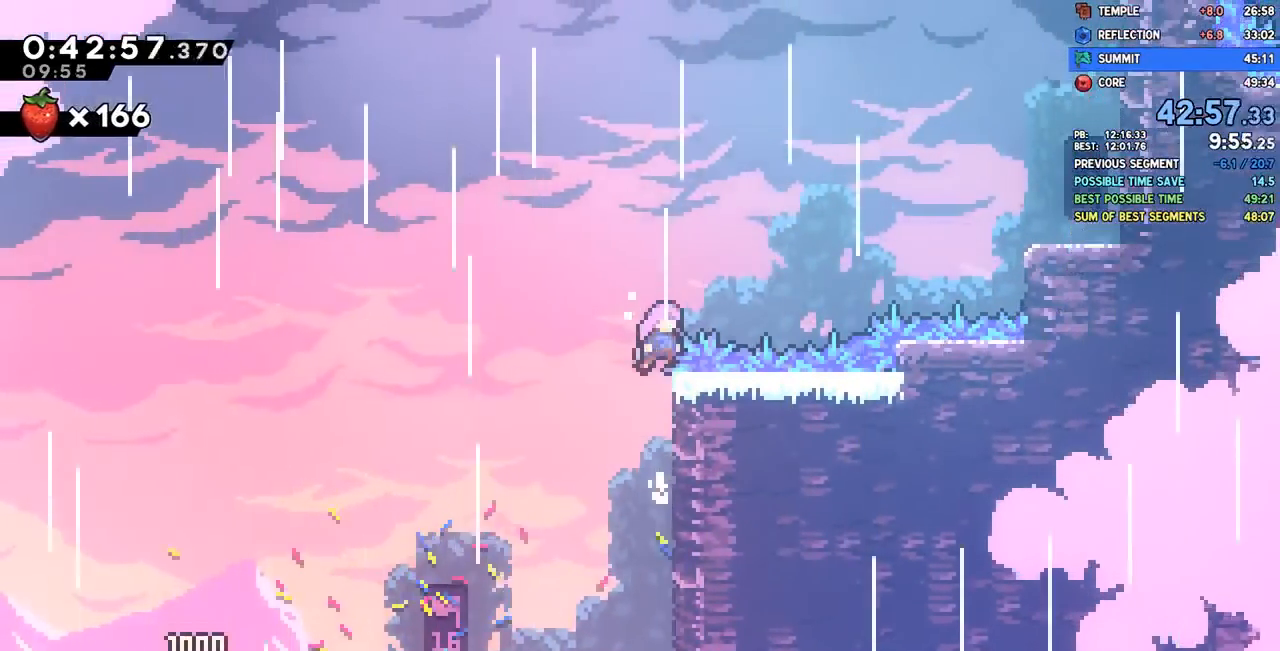
{"buttons": ["CROSS"], "left_stick": "center", "right_stick": "left", "events": [[17, "R2", "up"], [33, "CROSS", "up"], [50, "SQUARE", "down"], [50, "right_stick", "left"], [133, "right_stick", "center"], [200, "SQUARE", "up"], [200, "right_stick", "left"], [233, "DPAD_UP", "up"], [300, "SQUARE", "down"], [350, "SQUARE", "up"], [467, "CROSS", "down"], [467, "DPAD_RIGHT", "up"]]}
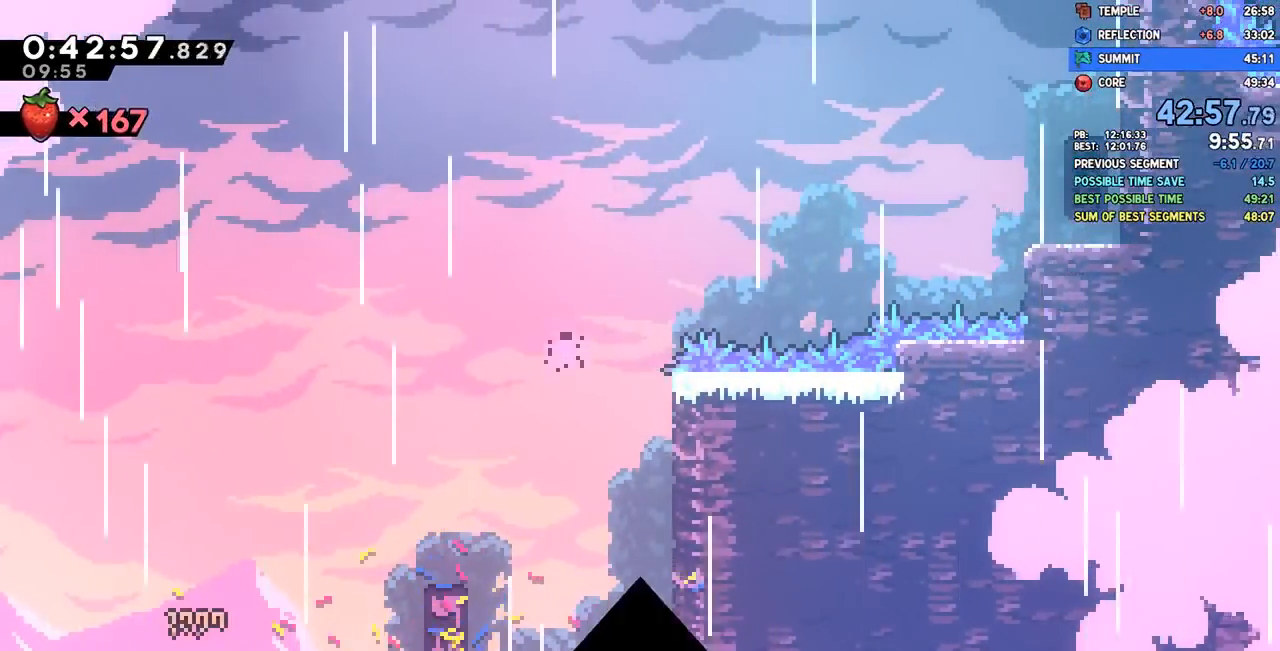
{"buttons": [], "left_stick": "center", "right_stick": "center", "events": [[50, "CROSS", "up"], [83, "CROSS", "down"], [183, "CROSS", "up"], [217, "CROSS", "down"], [317, "CROSS", "up"], [417, "right_stick", "center"]]}
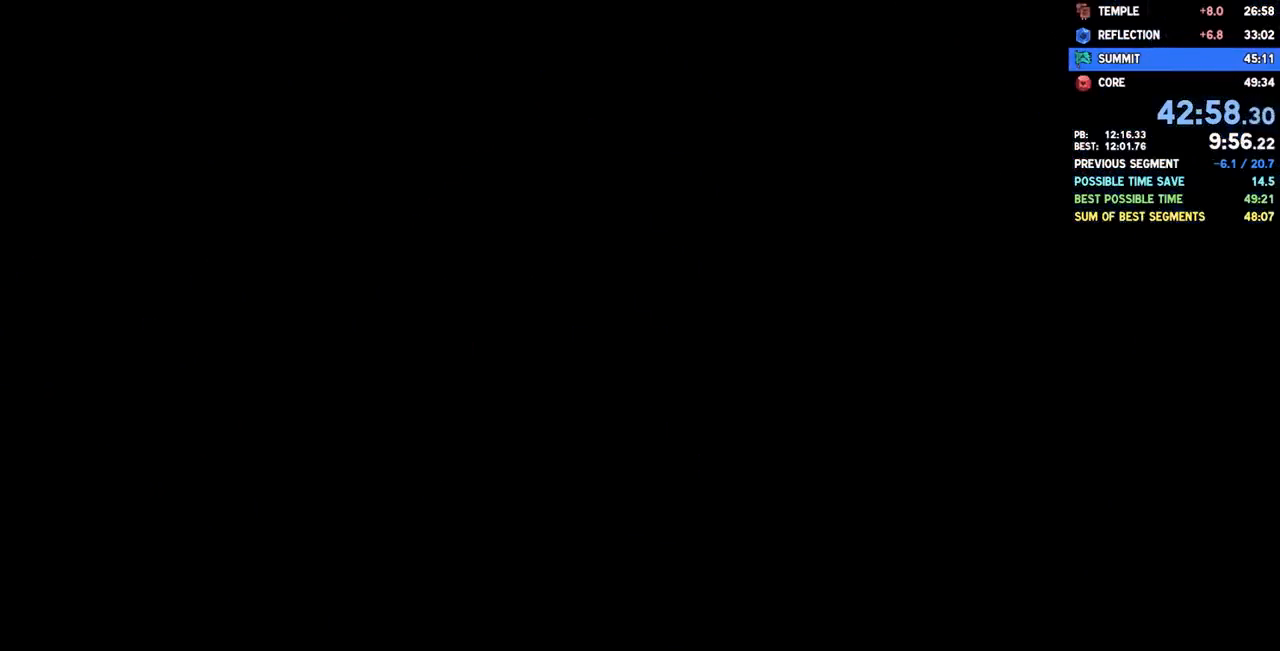
{"buttons": ["DPAD_RIGHT"], "left_stick": "center", "right_stick": "center", "events": [[450, "DPAD_RIGHT", "down"]]}
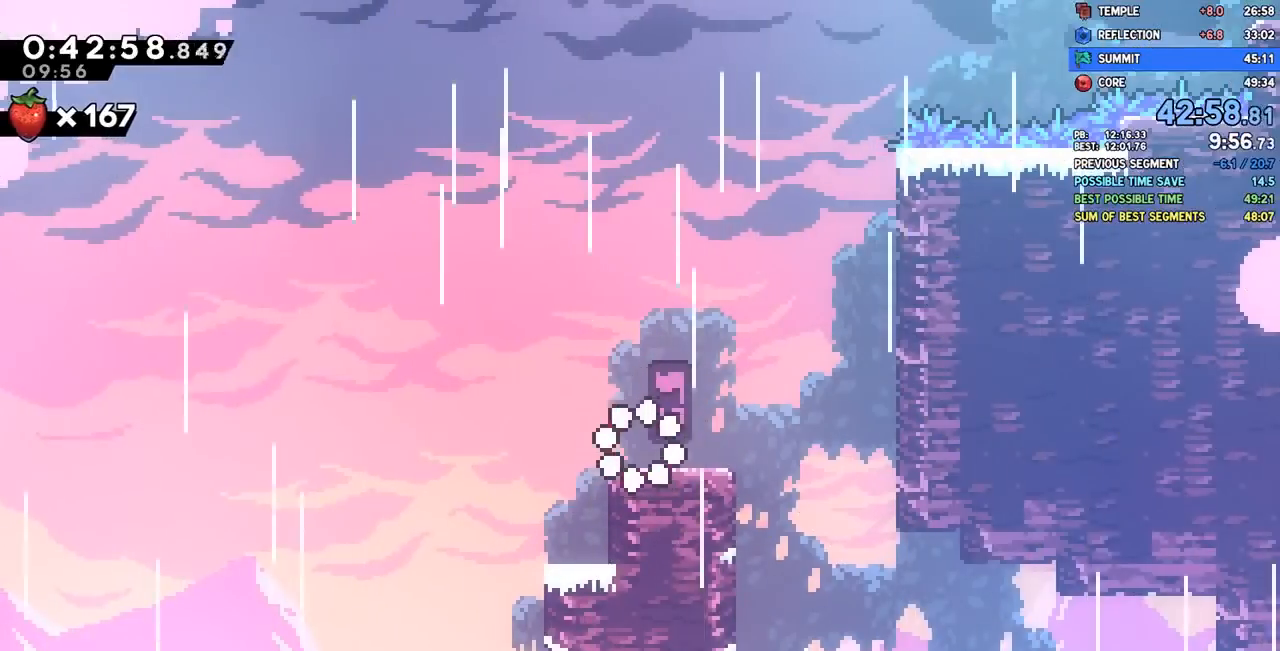
{"buttons": ["CROSS", "DPAD_RIGHT"], "left_stick": "center", "right_stick": "center", "events": [[200, "SQUARE", "down"], [283, "SQUARE", "up"], [317, "CROSS", "down"]]}
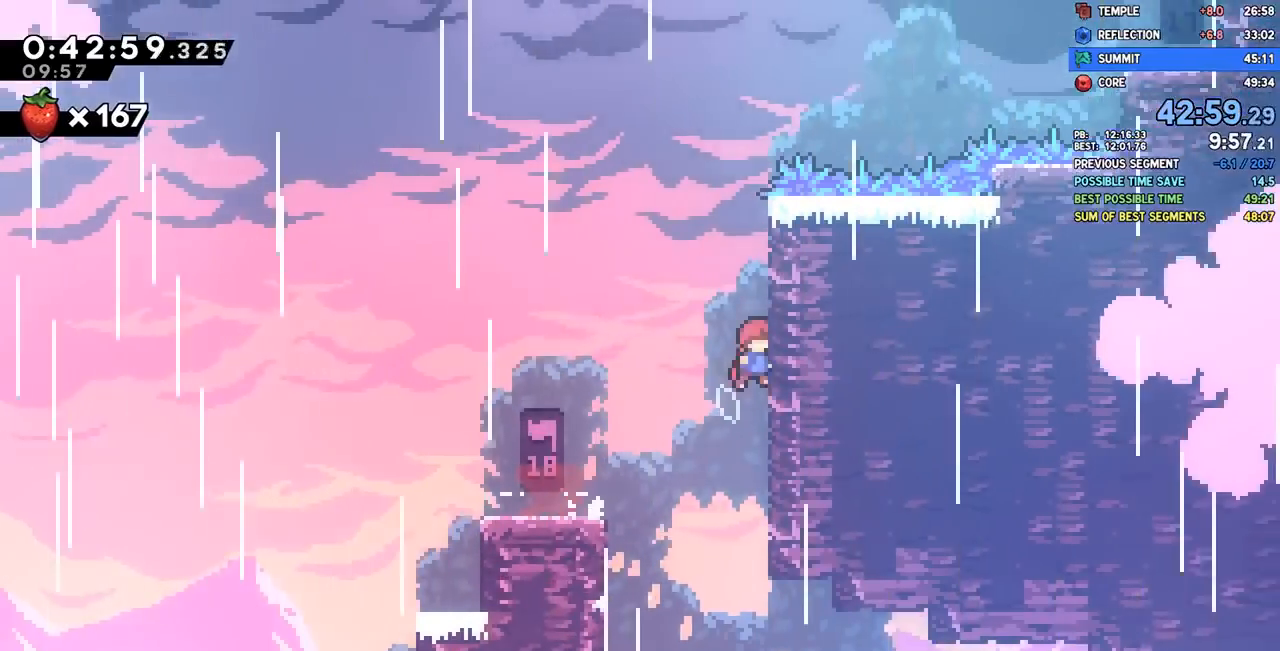
{"buttons": ["CROSS", "R2", "DPAD_RIGHT"], "left_stick": "center", "right_stick": "center", "events": [[17, "DPAD_RIGHT", "up"], [33, "CROSS", "up"], [83, "L1", "down"], [100, "R2", "down"], [133, "CROSS", "down"], [283, "CROSS", "up"], [367, "CROSS", "down"], [483, "DPAD_RIGHT", "down"], [500, "L1", "up"]]}
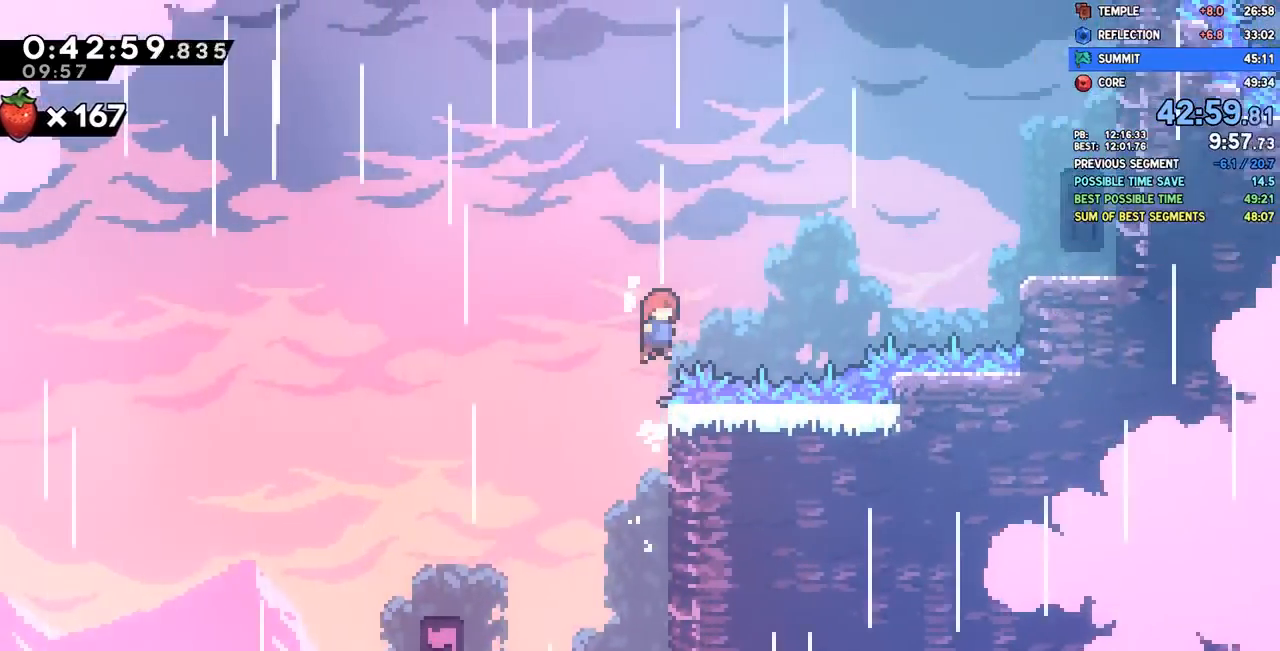
{"buttons": ["DPAD_RIGHT"], "left_stick": "center", "right_stick": "center", "events": [[67, "L1", "down"], [83, "DPAD_UP", "down"], [183, "L1", "up"], [200, "CROSS", "up"], [200, "R2", "up"], [317, "SQUARE", "down"], [417, "SQUARE", "up"], [450, "DPAD_UP", "up"]]}